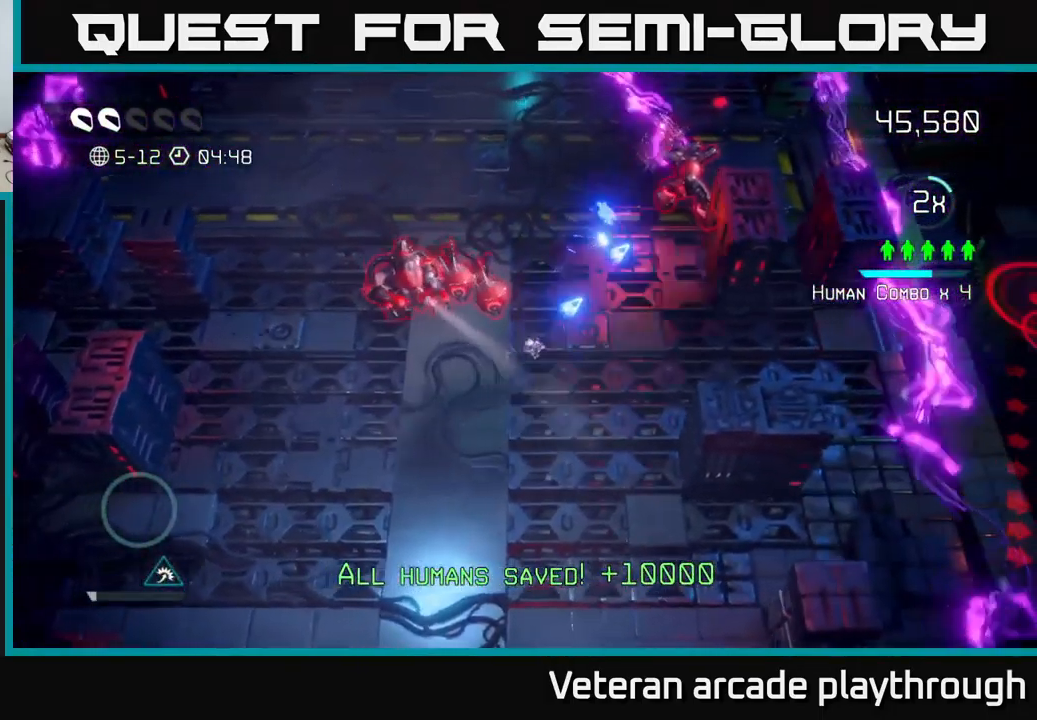
Gameplay with a controller (Xbox layout); each line is a JSON object with the inputs held at the frame after it. "events" lists button and stick changes between this image and that frame as [ms after this image, input, new state], when the widget could be followed in between.
{"buttons": [], "left_stick": "up-left", "right_stick": "up-right", "events": [[17, "left_stick", "up-right"], [367, "left_stick", "up"], [500, "left_stick", "up-left"]]}
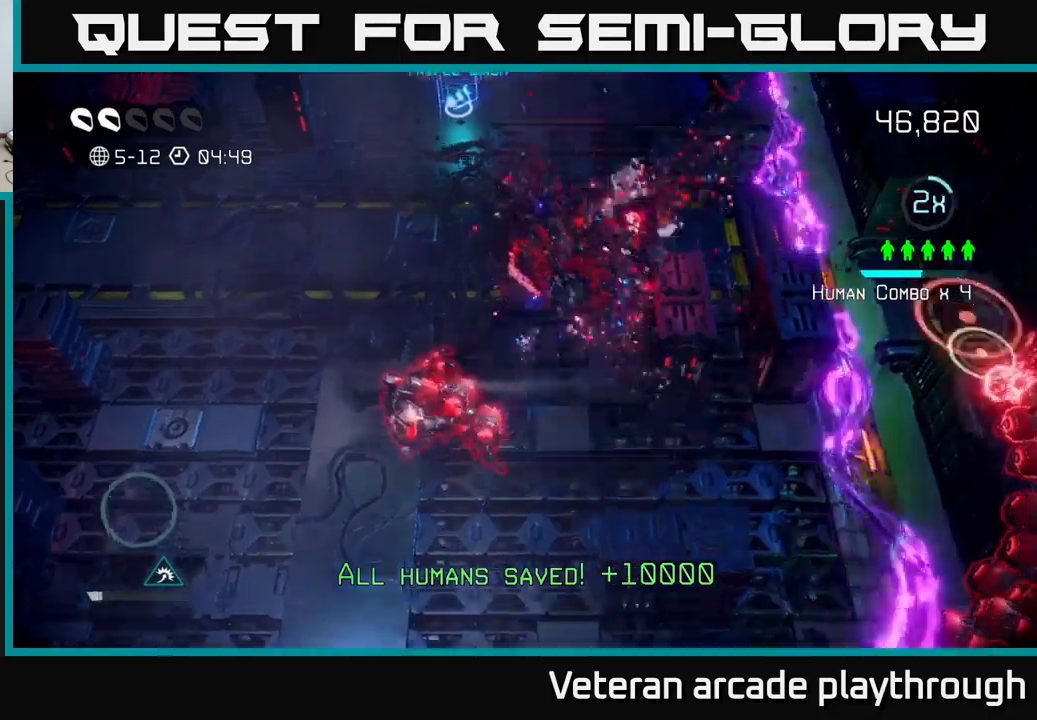
{"buttons": [], "left_stick": "up-left", "right_stick": "down-right", "events": [[166, "right_stick", "right"], [350, "right_stick", "down-right"]]}
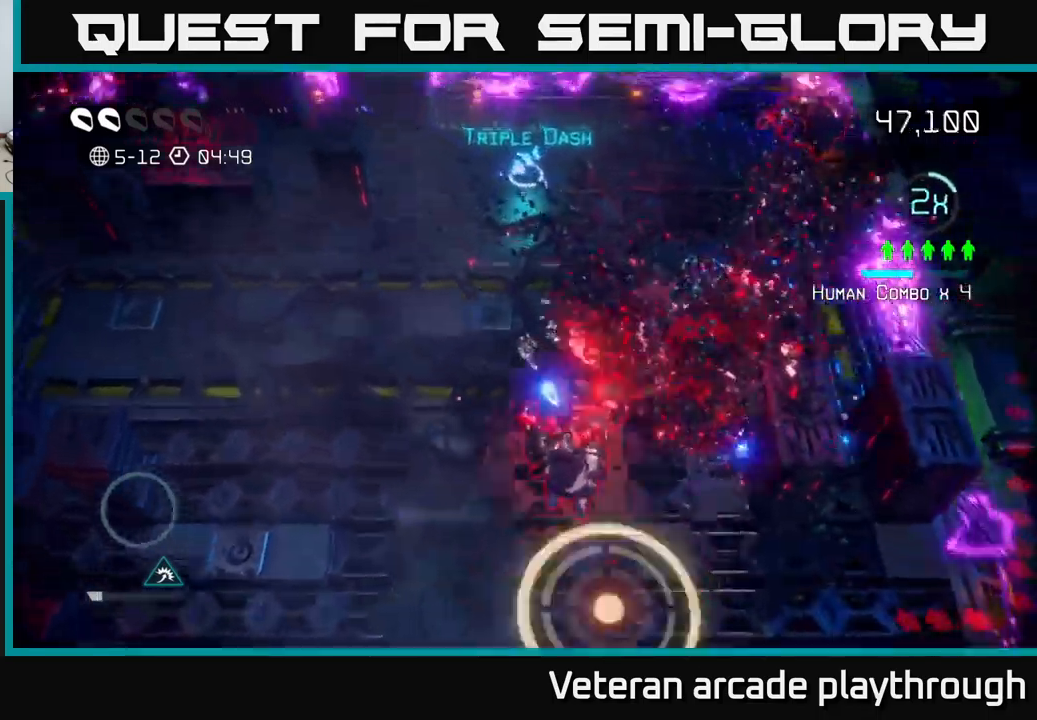
{"buttons": [], "left_stick": "up", "right_stick": "down-right", "events": [[150, "left_stick", "left"], [383, "left_stick", "up"]]}
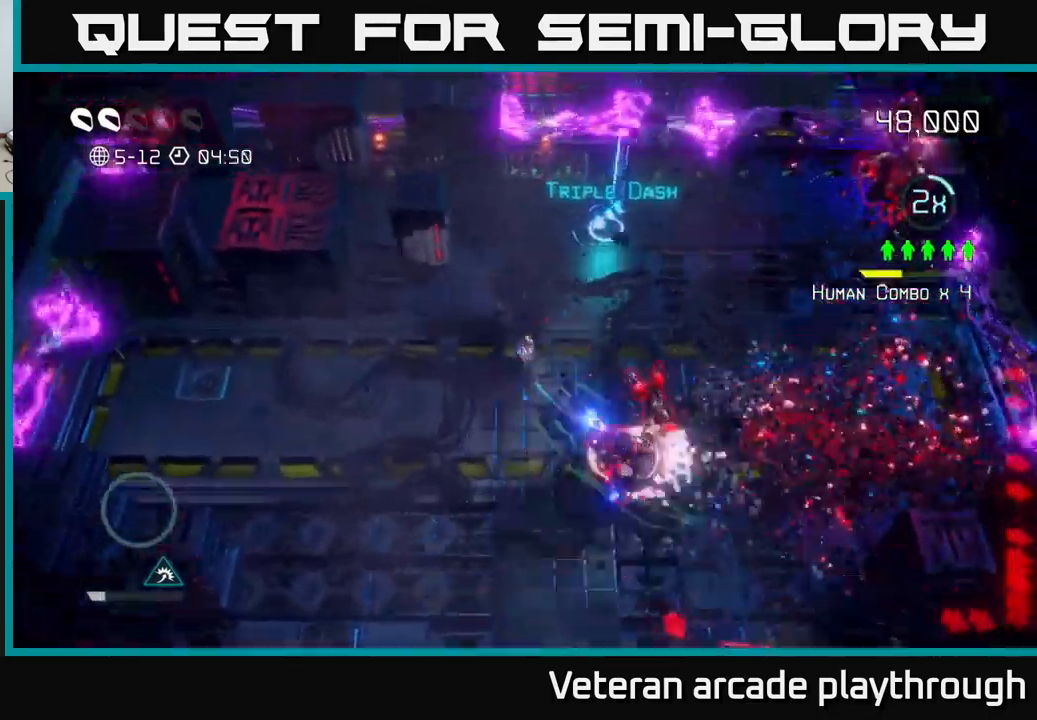
{"buttons": [], "left_stick": "up", "right_stick": "down", "events": [[366, "right_stick", "down"]]}
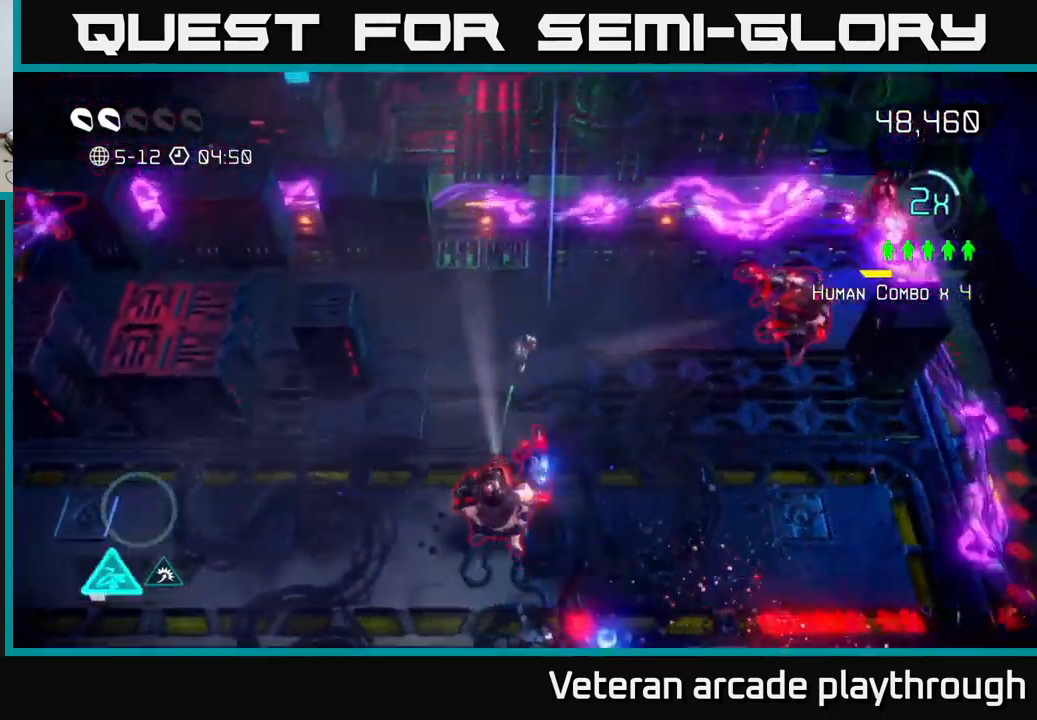
{"buttons": [], "left_stick": "down-left", "right_stick": "down-right", "events": [[233, "left_stick", "left"], [283, "left_stick", "down-left"], [483, "right_stick", "down-right"]]}
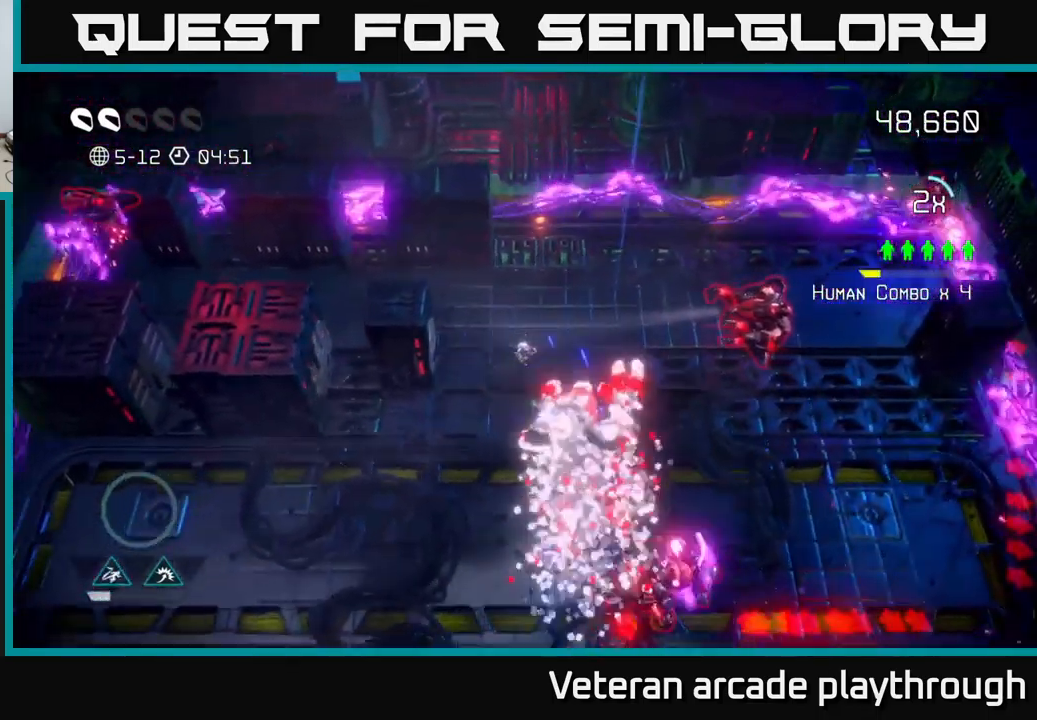
{"buttons": [], "left_stick": "down", "right_stick": "up-right", "events": [[133, "right_stick", "right"], [183, "left_stick", "down"], [250, "right_stick", "up-right"]]}
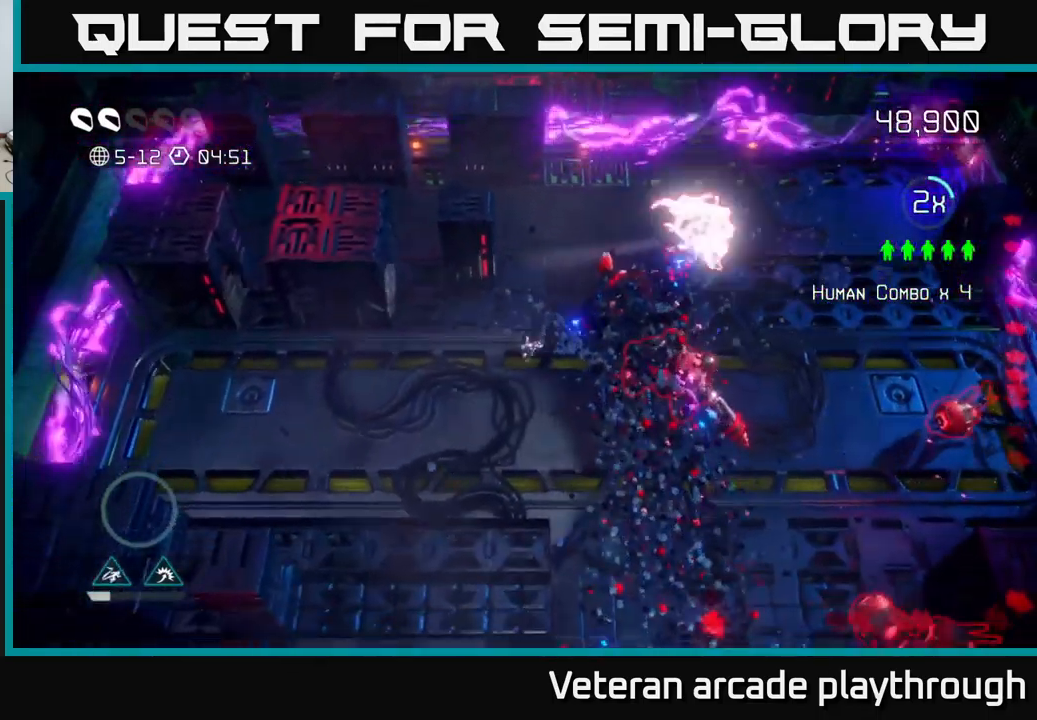
{"buttons": [], "left_stick": "down-right", "right_stick": "up-right", "events": [[450, "left_stick", "down-right"]]}
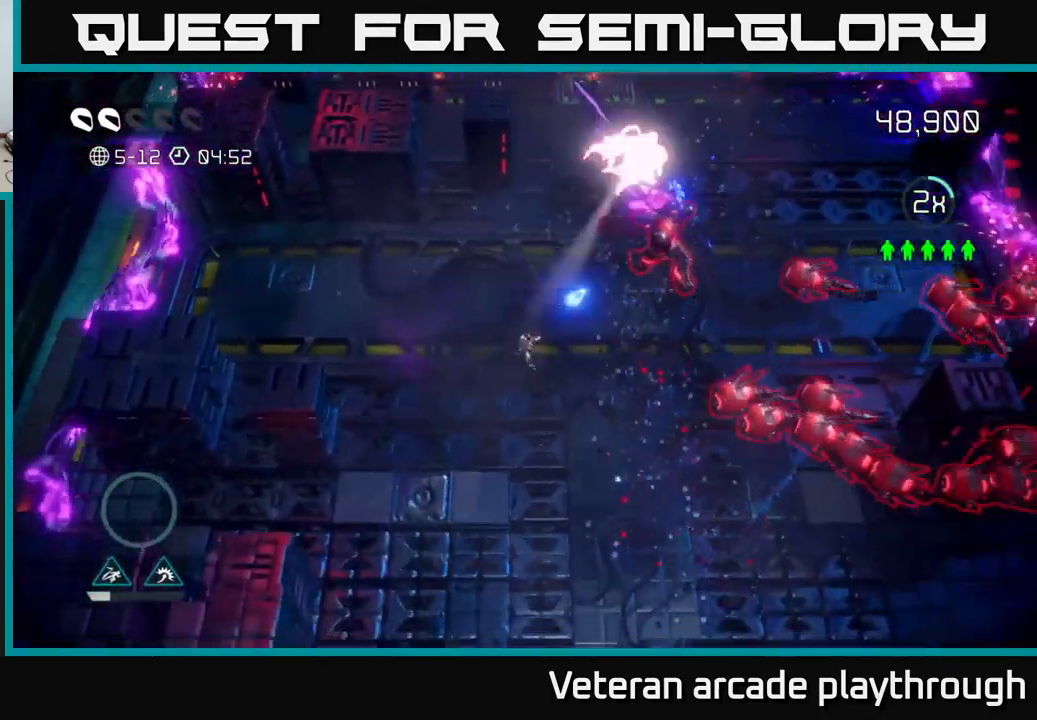
{"buttons": [], "left_stick": "down-left", "right_stick": "up-right", "events": [[133, "left_stick", "down"], [250, "left_stick", "down-left"]]}
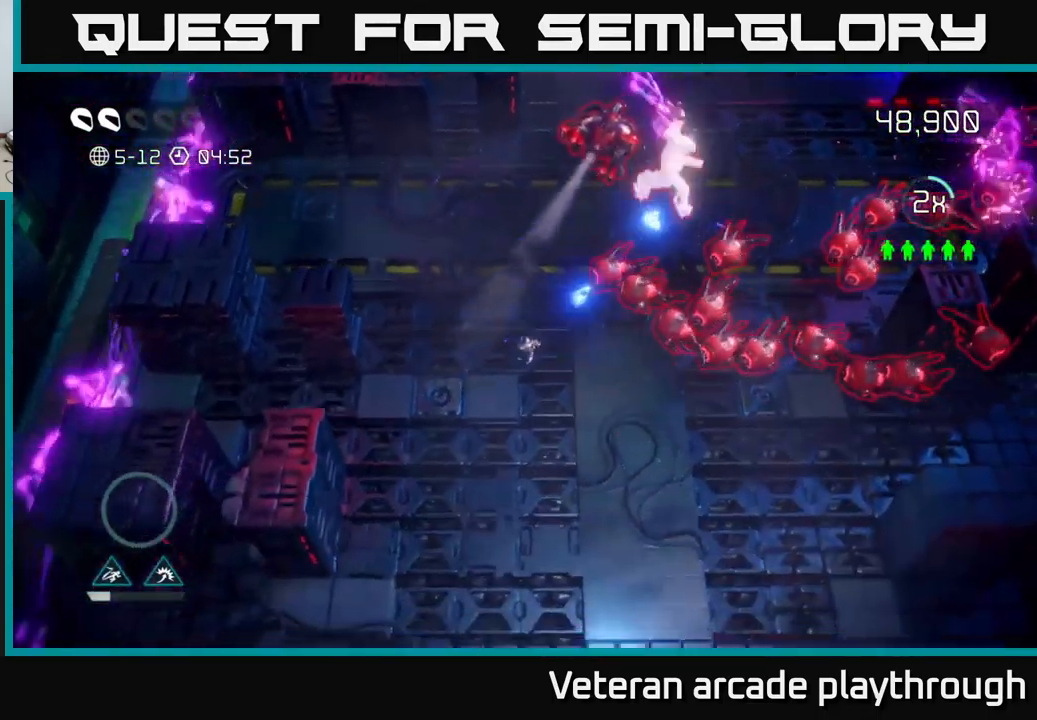
{"buttons": [], "left_stick": "down-left", "right_stick": "up-right", "events": [[166, "left_stick", "center"], [483, "left_stick", "down-left"]]}
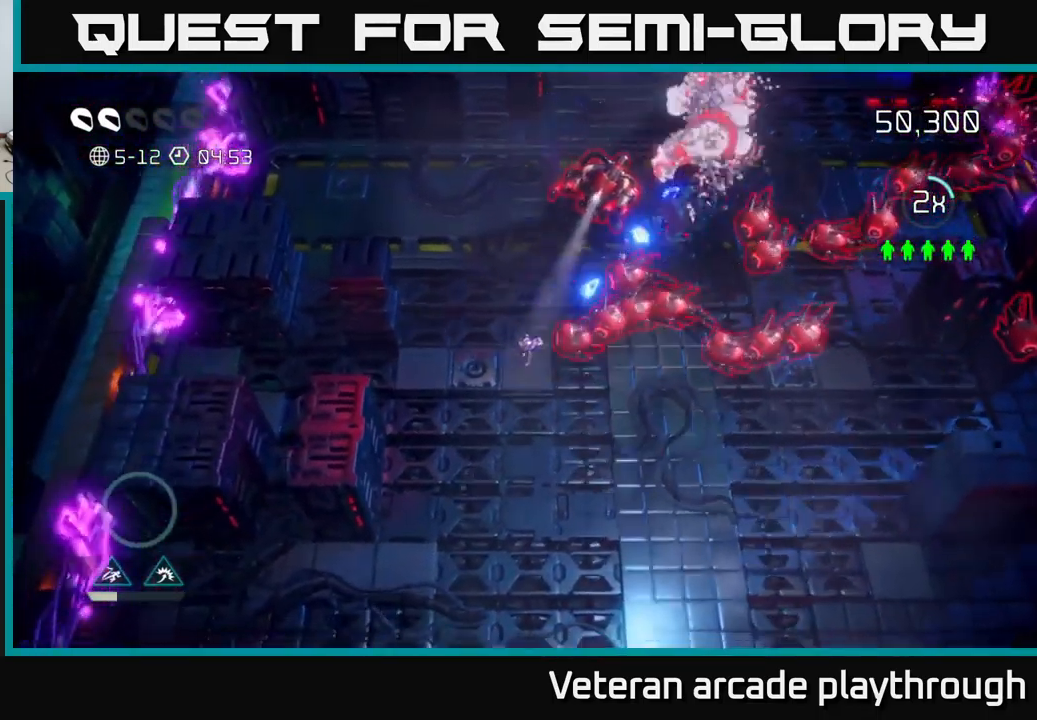
{"buttons": [], "left_stick": "down-right", "right_stick": "up-right", "events": [[233, "left_stick", "down"], [450, "left_stick", "down-right"]]}
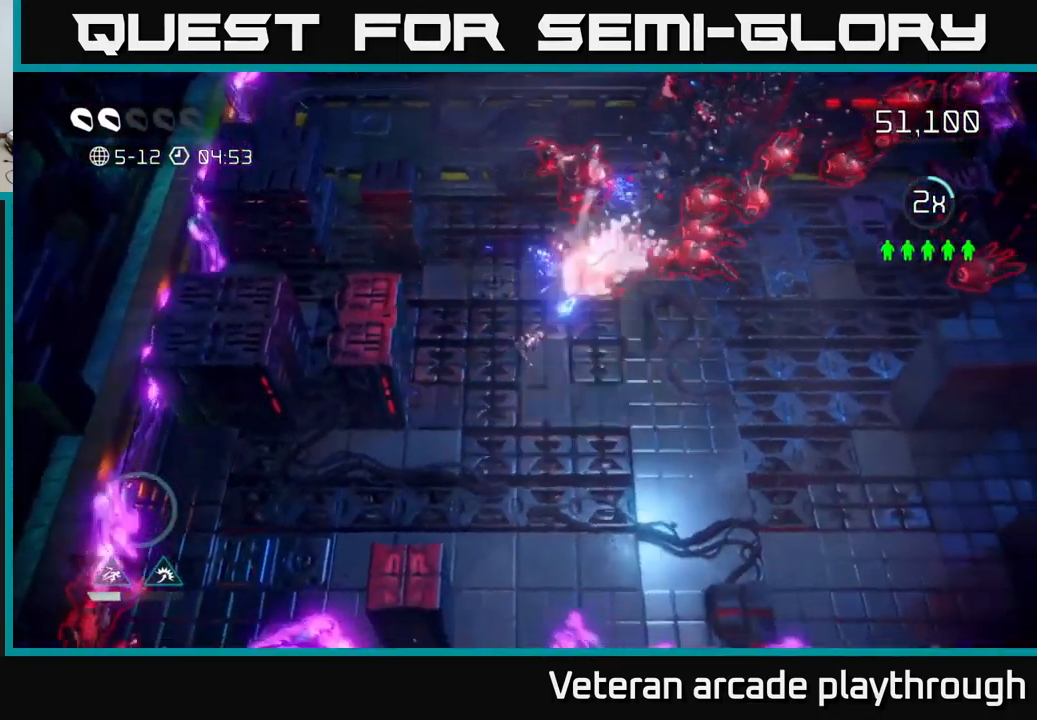
{"buttons": [], "left_stick": "right", "right_stick": "up", "events": [[233, "left_stick", "right"], [350, "right_stick", "up"]]}
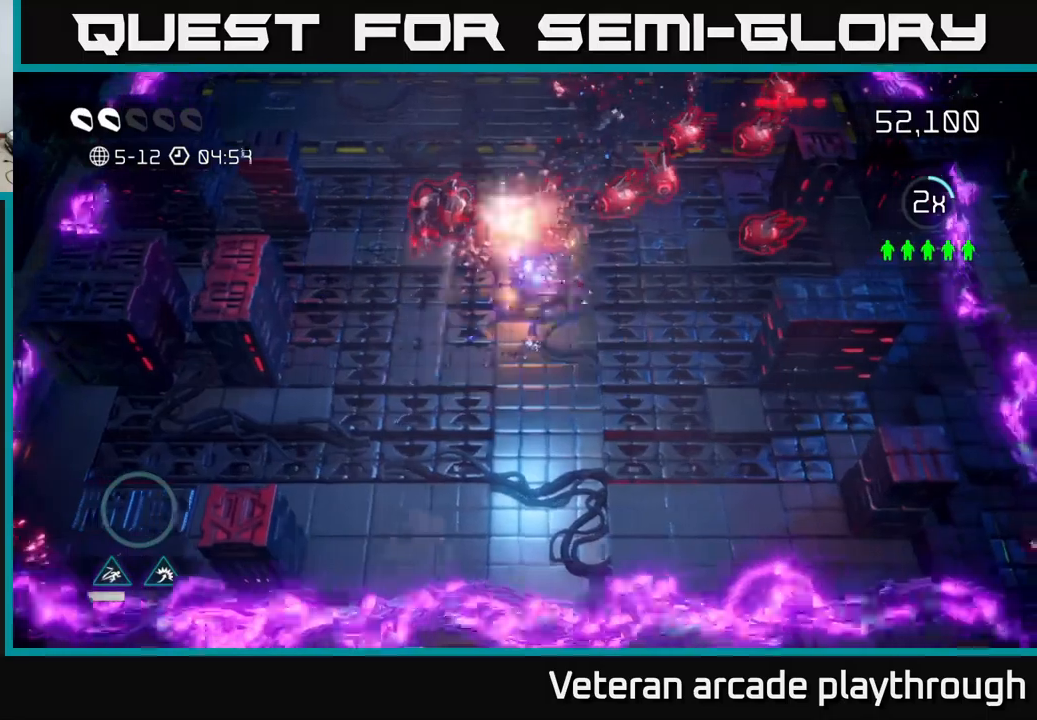
{"buttons": [], "left_stick": "right", "right_stick": "up", "events": []}
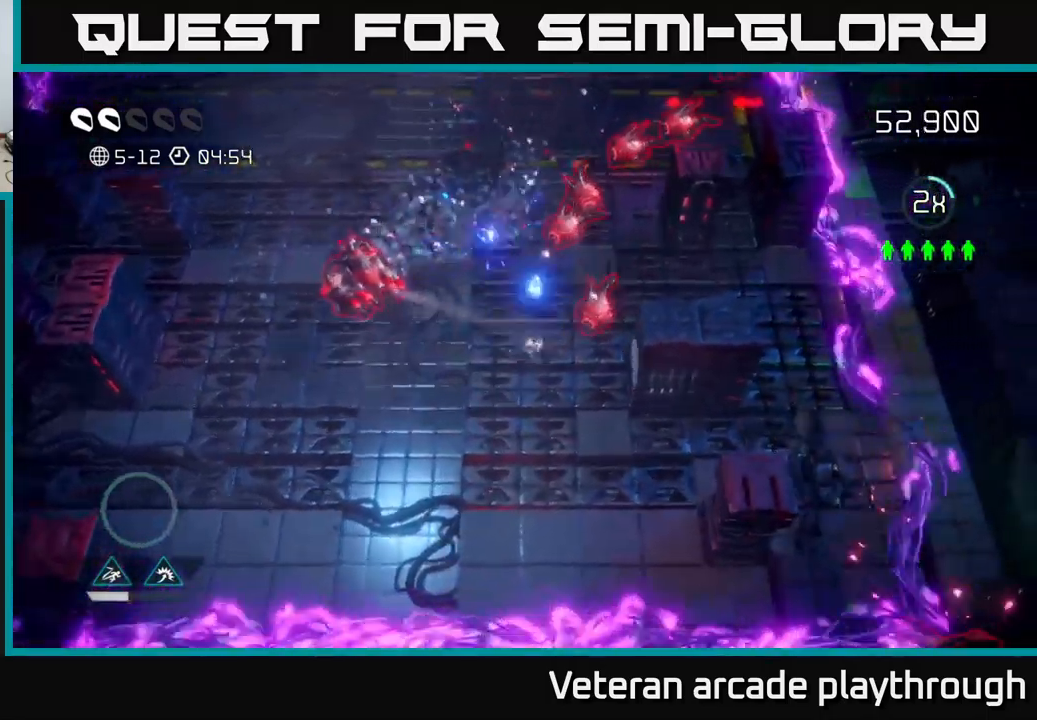
{"buttons": [], "left_stick": "left", "right_stick": "up-right", "events": [[167, "left_stick", "down"], [317, "left_stick", "down-left"], [417, "left_stick", "left"], [500, "right_stick", "up-right"]]}
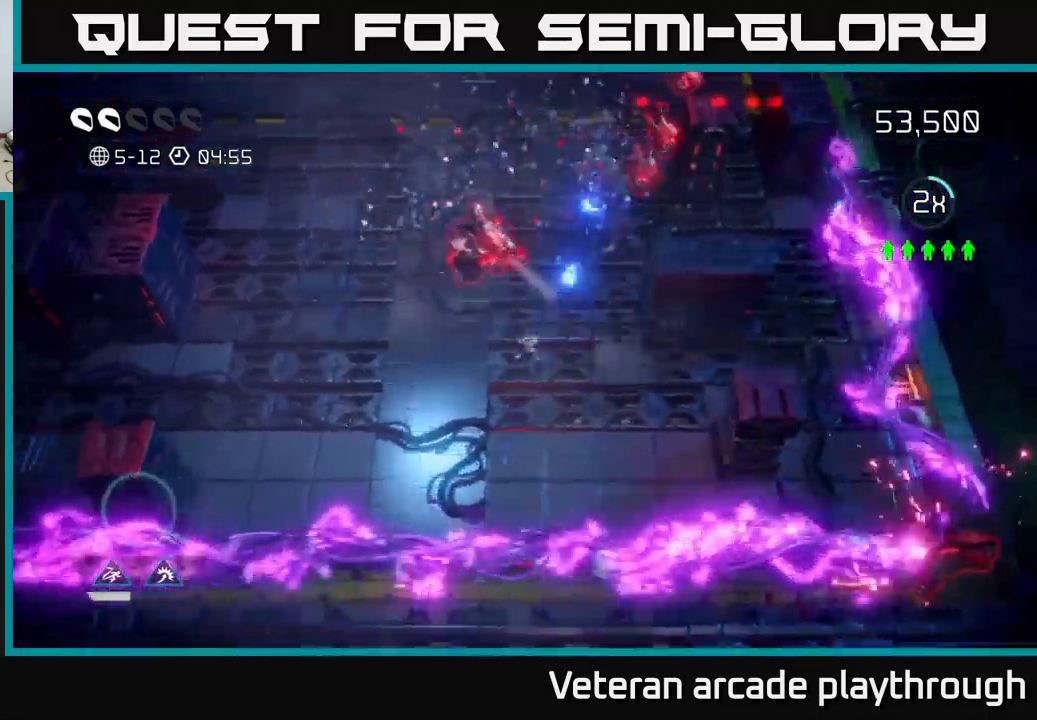
{"buttons": [], "left_stick": "center", "right_stick": "up-right", "events": [[383, "left_stick", "up-left"], [500, "left_stick", "center"]]}
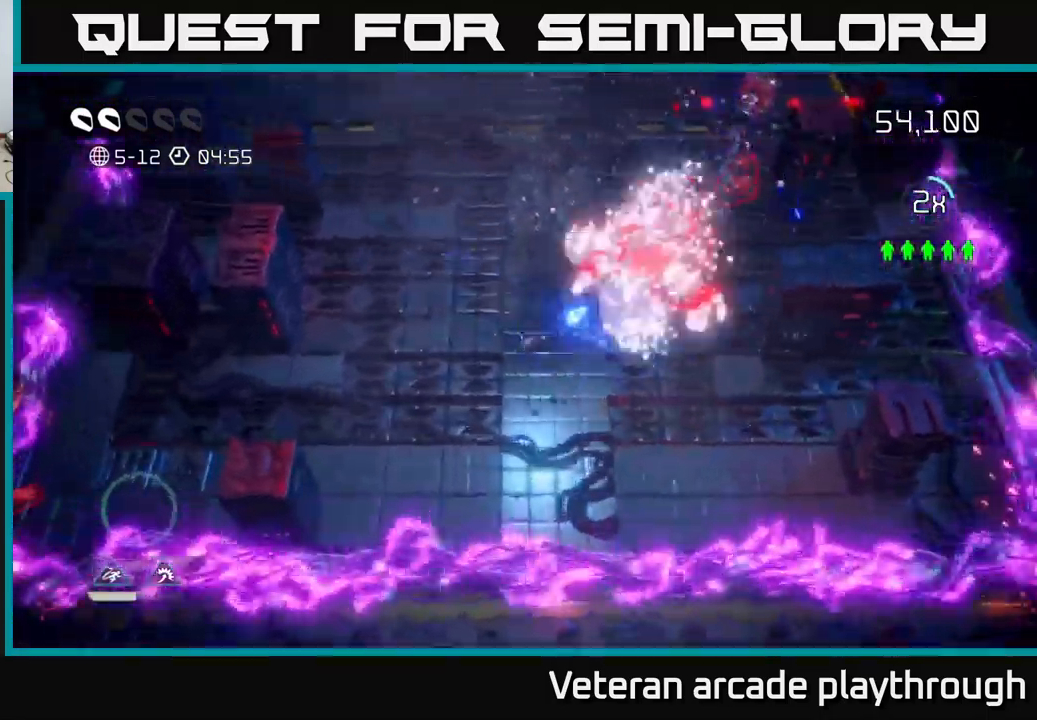
{"buttons": [], "left_stick": "up-right", "right_stick": "up-right", "events": [[100, "left_stick", "up-left"], [300, "left_stick", "up-right"]]}
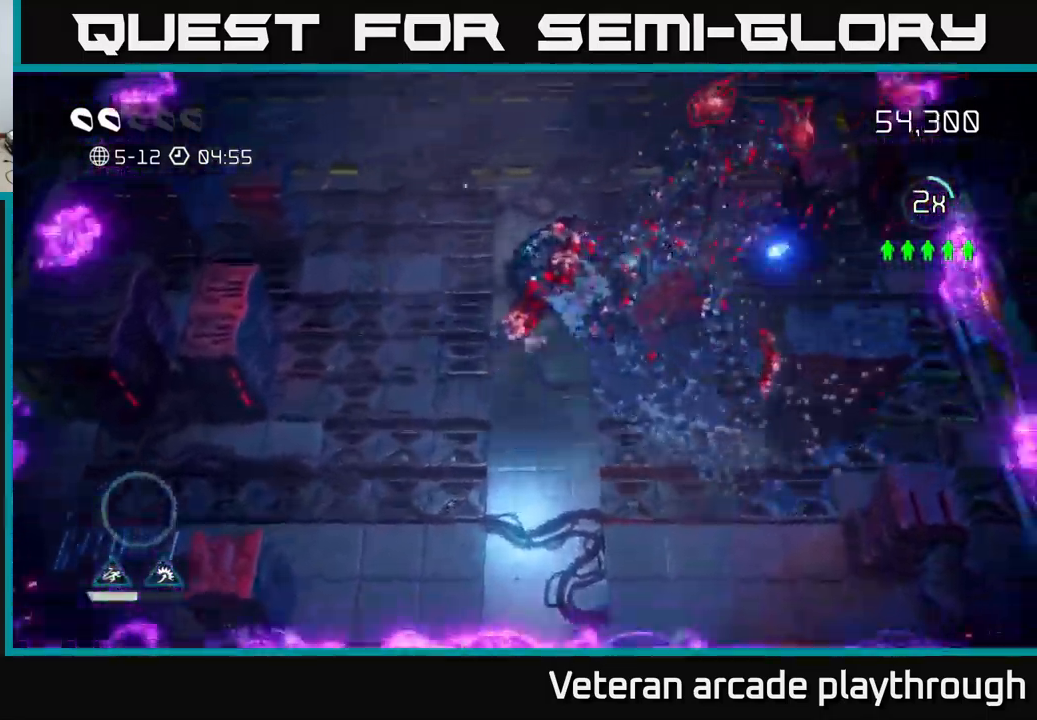
{"buttons": [], "left_stick": "up", "right_stick": "up-right", "events": [[317, "left_stick", "up"]]}
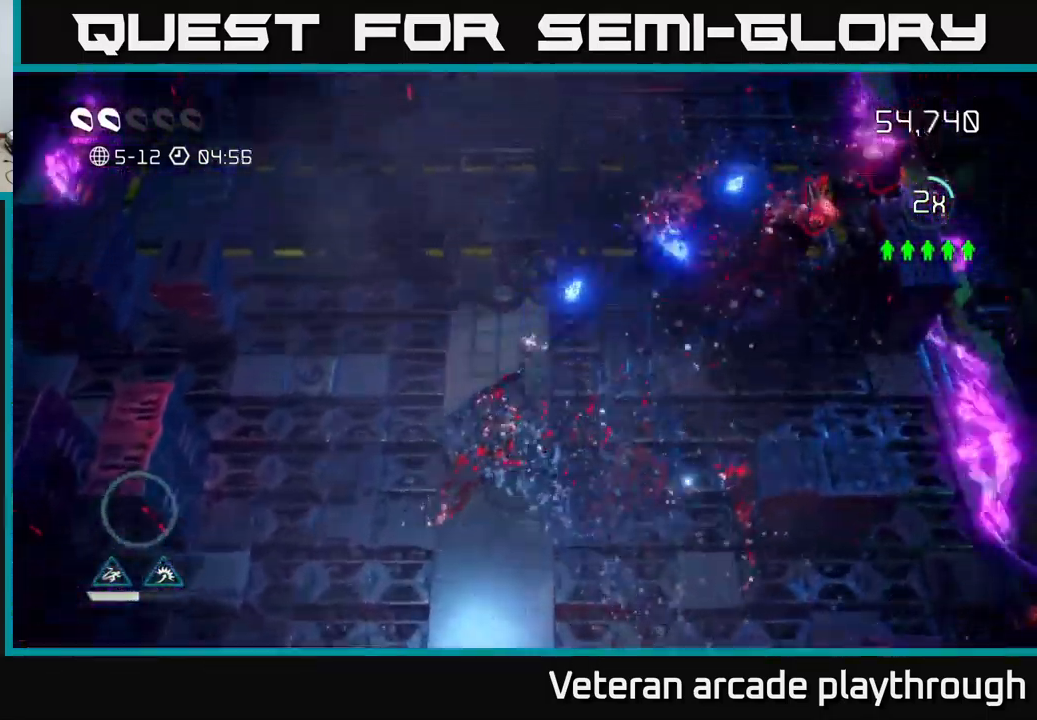
{"buttons": [], "left_stick": "up-right", "right_stick": "up-right", "events": [[83, "left_stick", "up-right"]]}
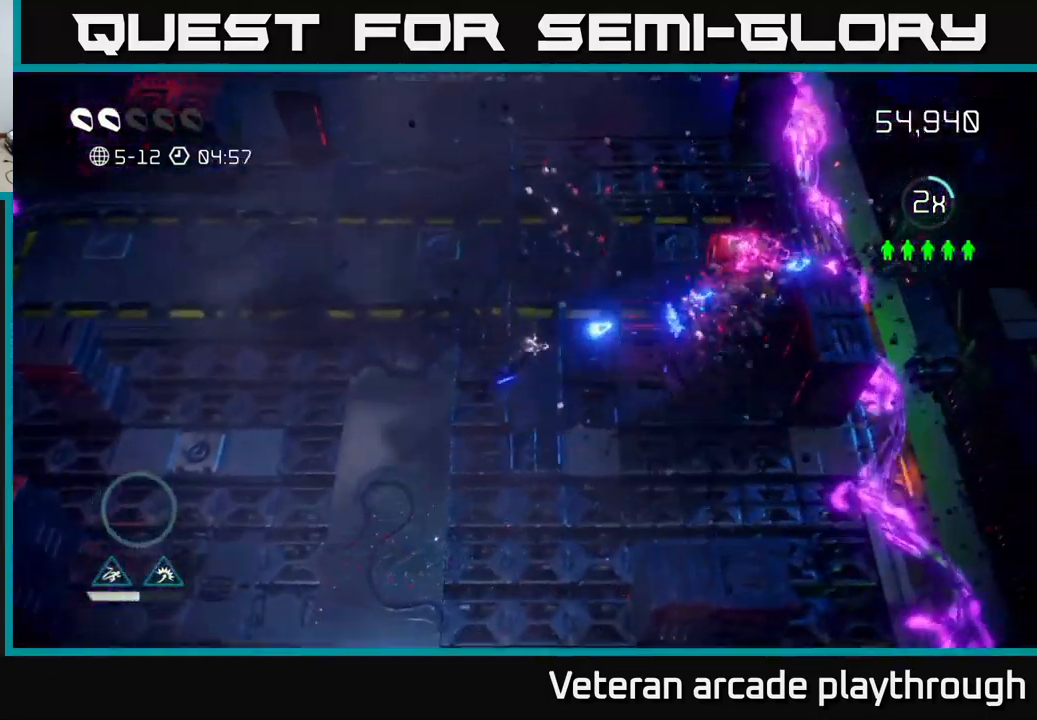
{"buttons": [], "left_stick": "down-left", "right_stick": "up-right", "events": [[283, "left_stick", "down"], [383, "left_stick", "down-left"]]}
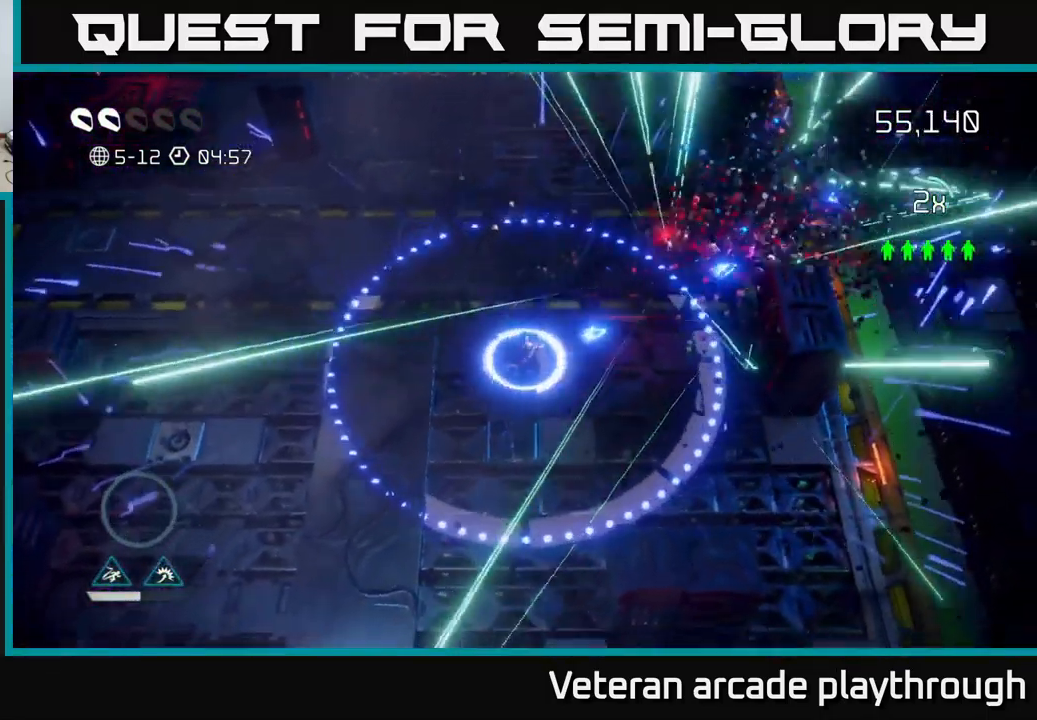
{"buttons": [], "left_stick": "down", "right_stick": "up-right", "events": [[133, "right_stick", "center"], [183, "left_stick", "down"], [317, "right_stick", "up-right"]]}
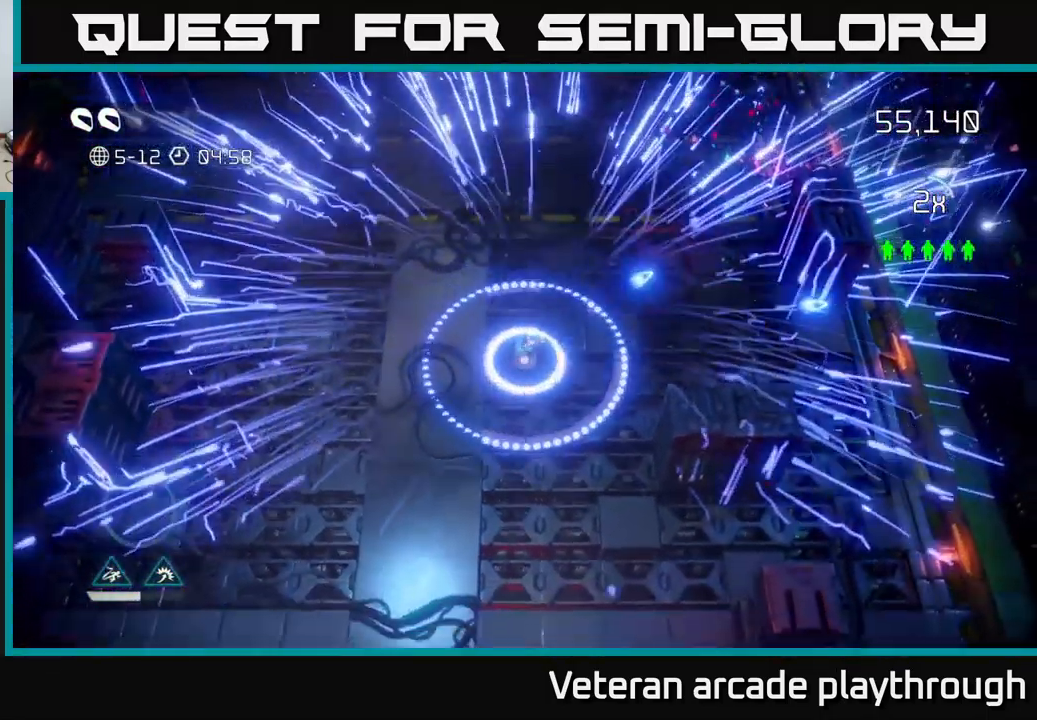
{"buttons": ["L2"], "left_stick": "left", "right_stick": "right", "events": [[67, "left_stick", "down-right"], [117, "right_stick", "down-right"], [283, "right_stick", "right"], [450, "L2", "down"], [483, "left_stick", "left"]]}
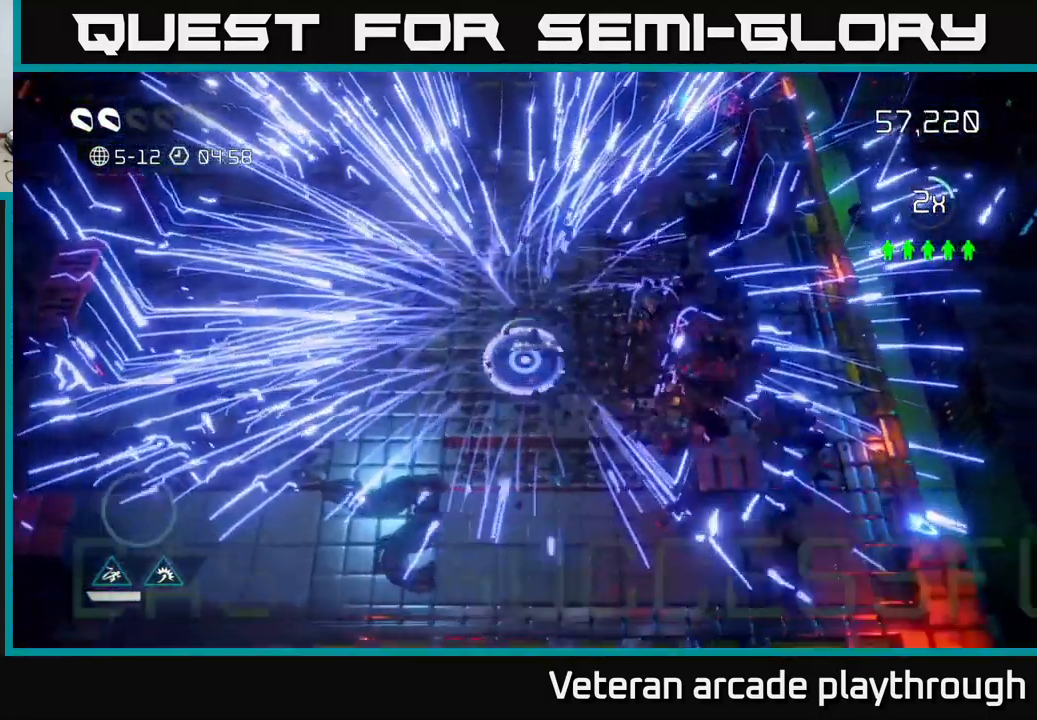
{"buttons": [], "left_stick": "center", "right_stick": "center", "events": [[100, "L2", "up"], [200, "right_stick", "center"], [417, "left_stick", "center"]]}
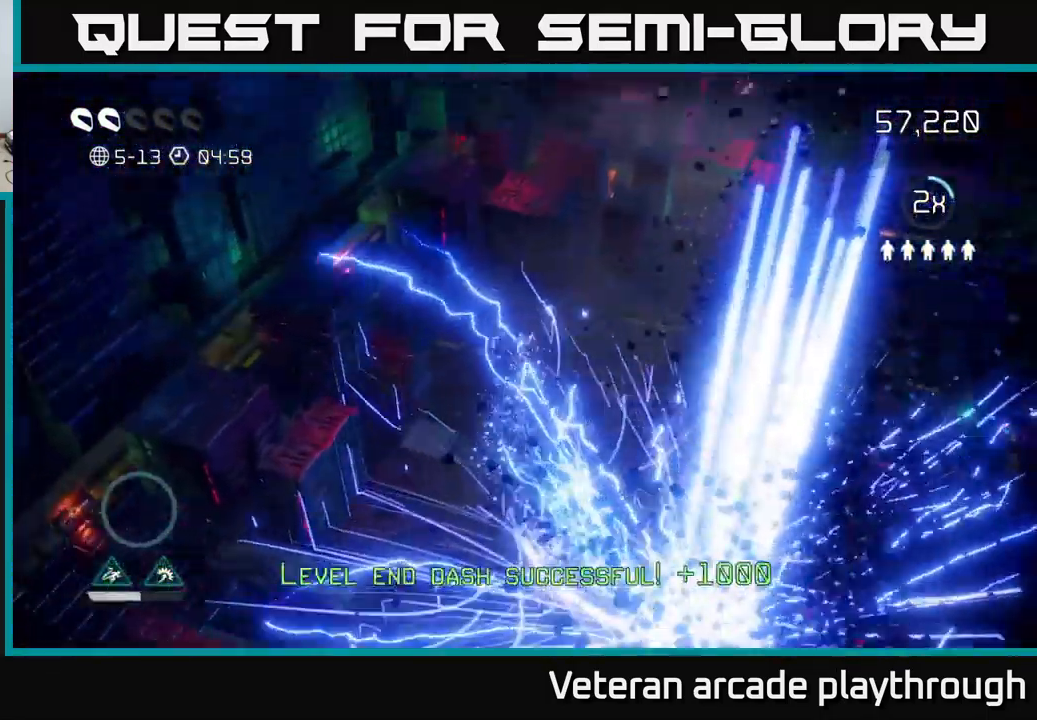
{"buttons": [], "left_stick": "center", "right_stick": "center", "events": []}
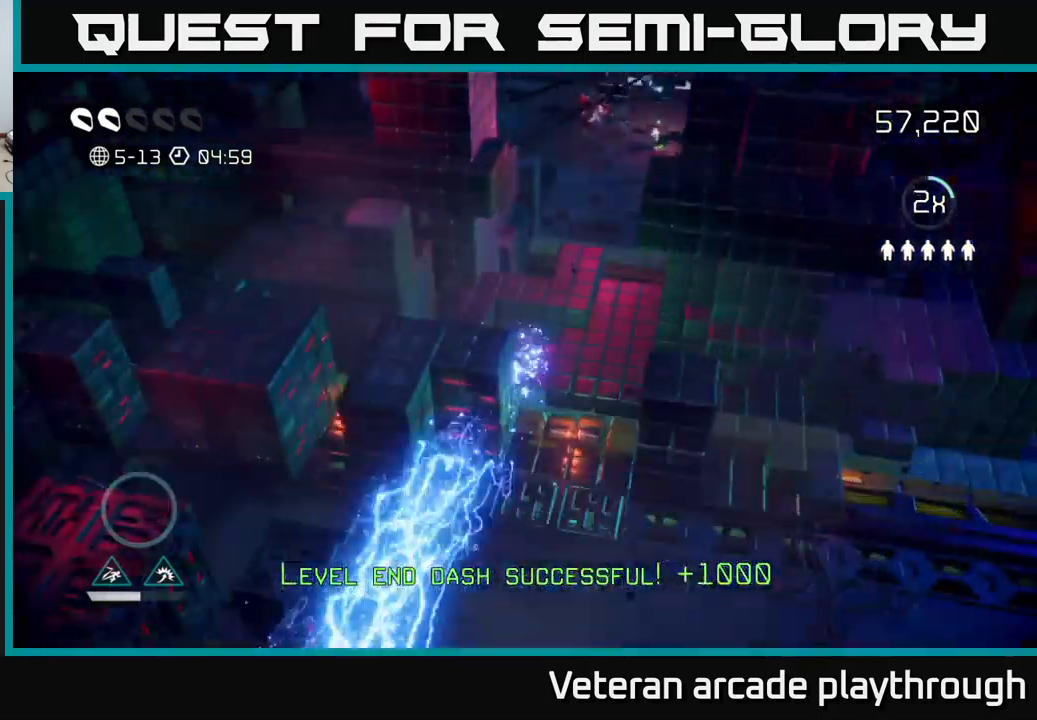
{"buttons": [], "left_stick": "up", "right_stick": "up-right", "events": [[400, "right_stick", "up-right"], [417, "left_stick", "up"]]}
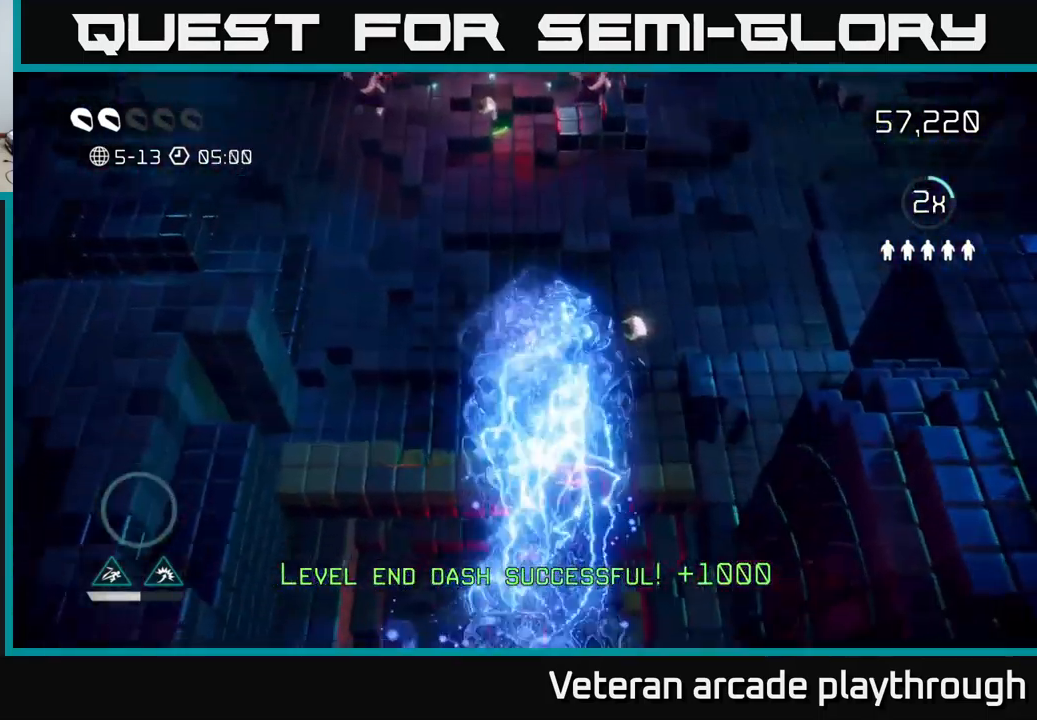
{"buttons": [], "left_stick": "up", "right_stick": "up", "events": [[50, "right_stick", "up"]]}
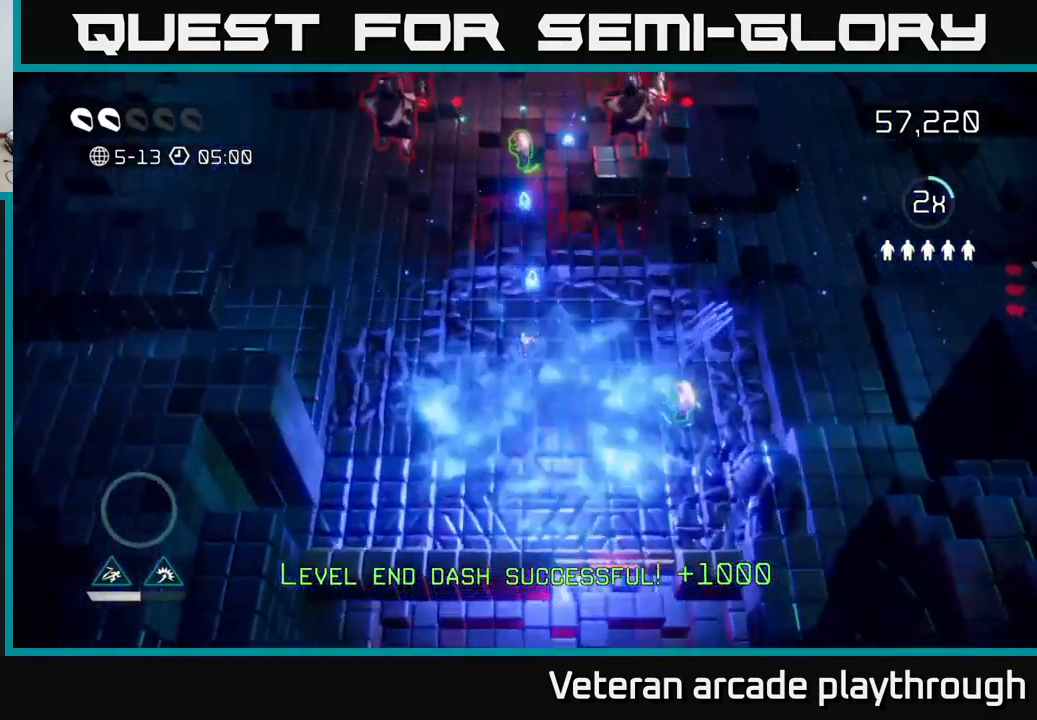
{"buttons": [], "left_stick": "up", "right_stick": "up-left", "events": [[34, "left_stick", "up-left"], [167, "right_stick", "up-left"], [200, "left_stick", "up"]]}
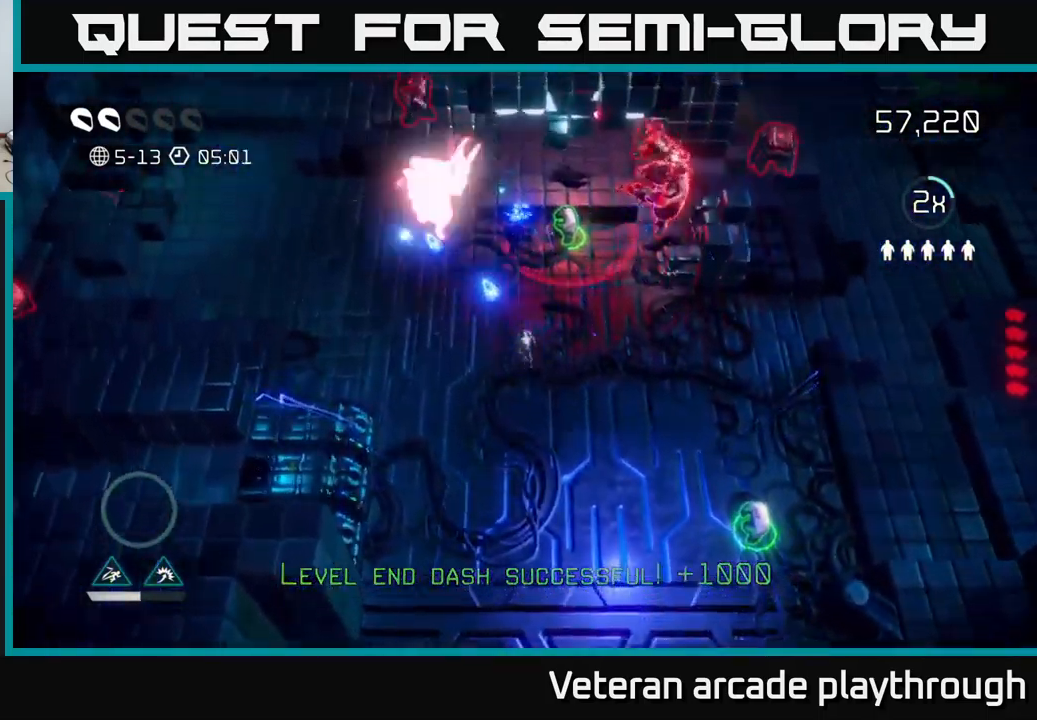
{"buttons": [], "left_stick": "up-right", "right_stick": "up-left", "events": [[267, "left_stick", "up-right"]]}
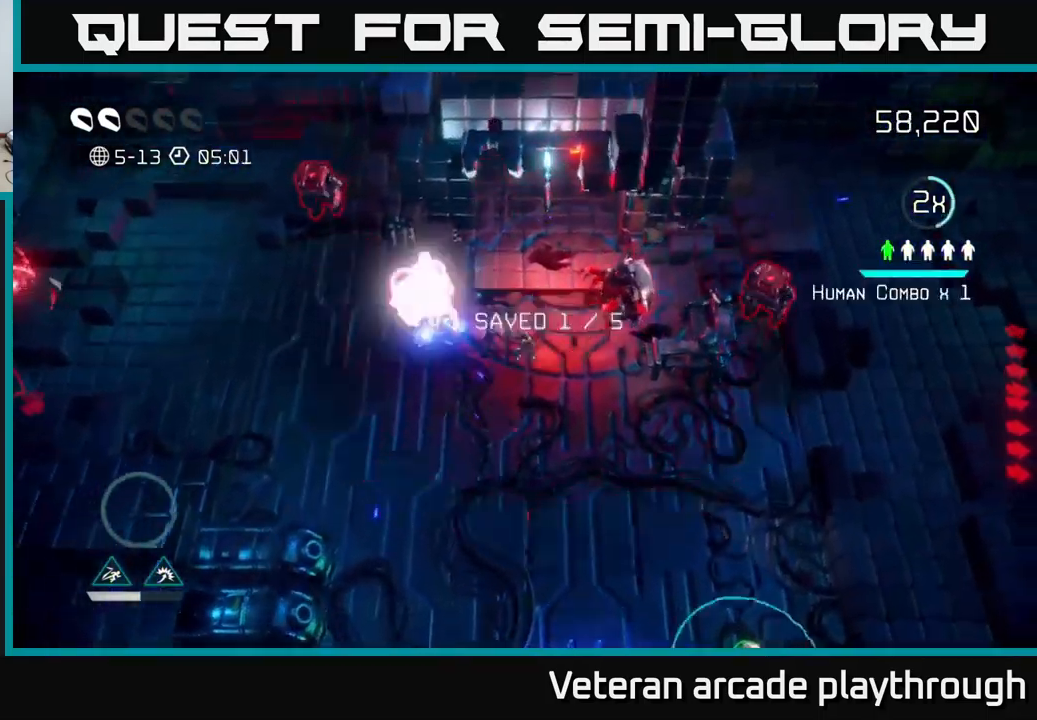
{"buttons": [], "left_stick": "down-left", "right_stick": "up", "events": [[84, "left_stick", "down-left"], [467, "right_stick", "up"]]}
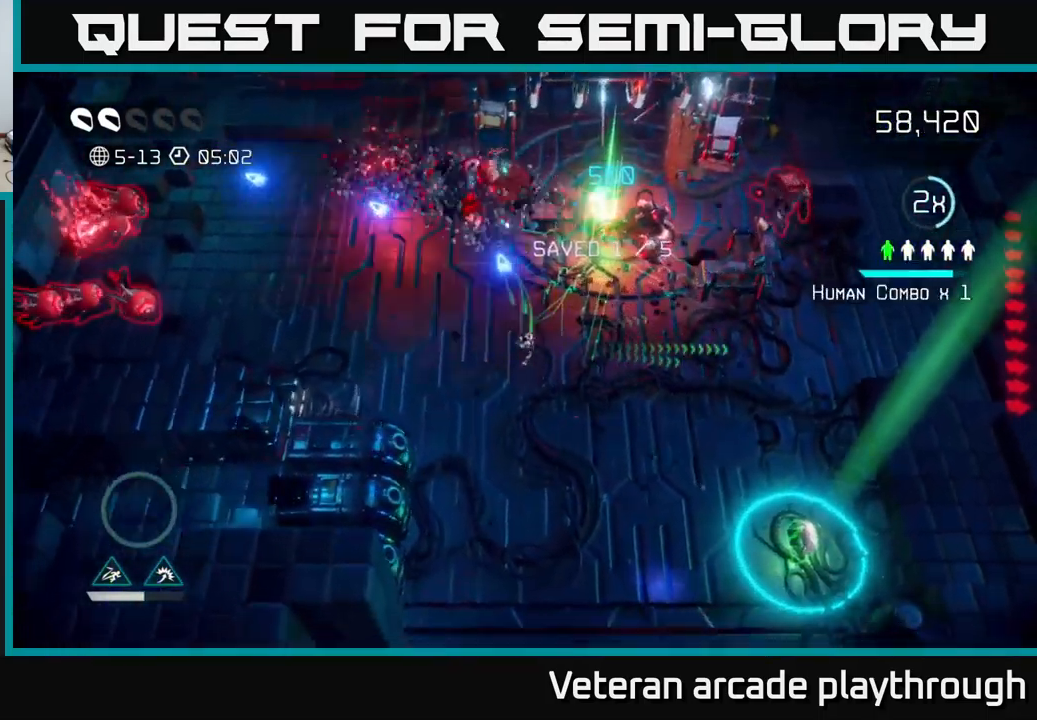
{"buttons": [], "left_stick": "down-right", "right_stick": "up-right", "events": [[17, "left_stick", "down"], [134, "left_stick", "down-right"], [134, "right_stick", "right"], [267, "right_stick", "up-right"]]}
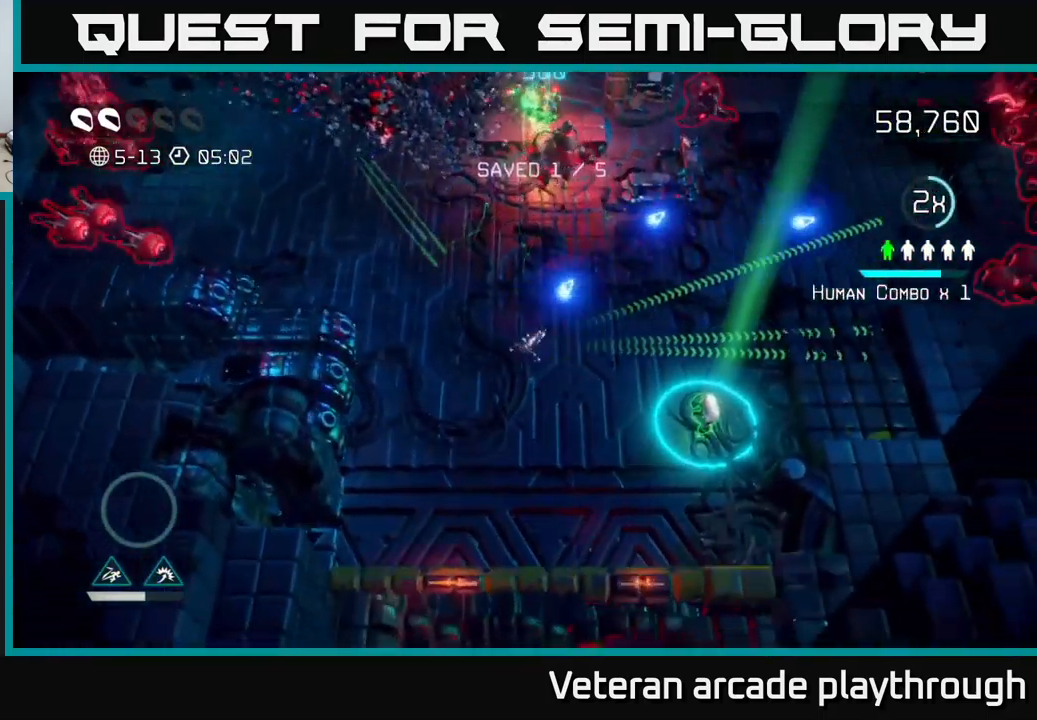
{"buttons": [], "left_stick": "right", "right_stick": "up-right", "events": [[467, "left_stick", "right"]]}
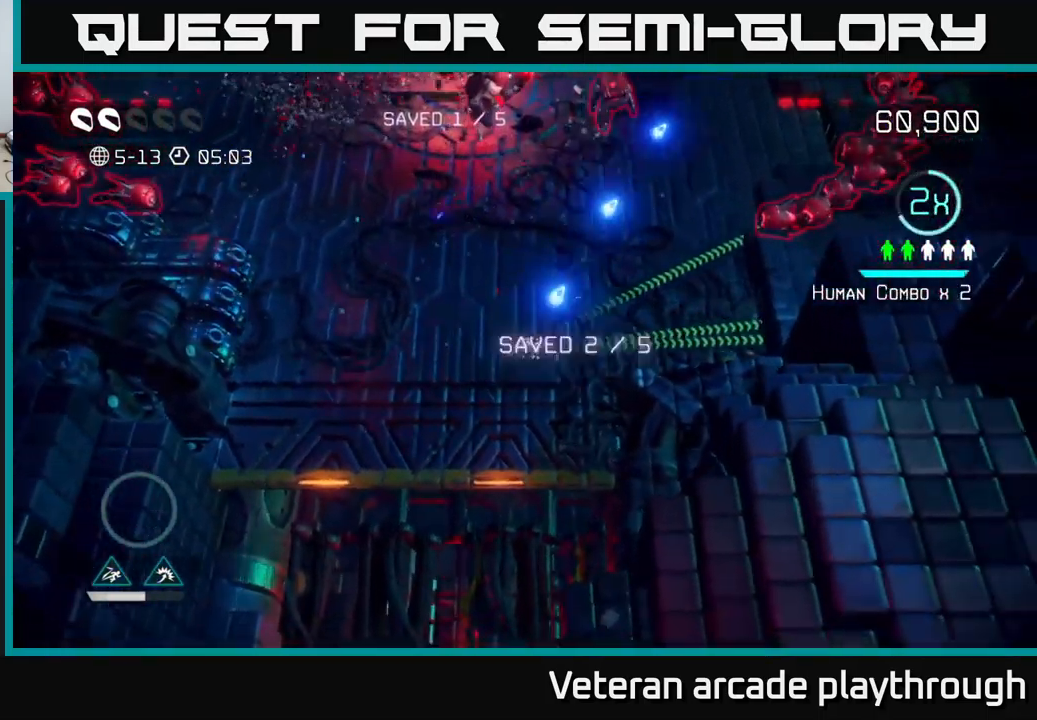
{"buttons": [], "left_stick": "right", "right_stick": "up-right", "events": [[67, "left_stick", "up-right"], [184, "left_stick", "up"], [367, "left_stick", "right"]]}